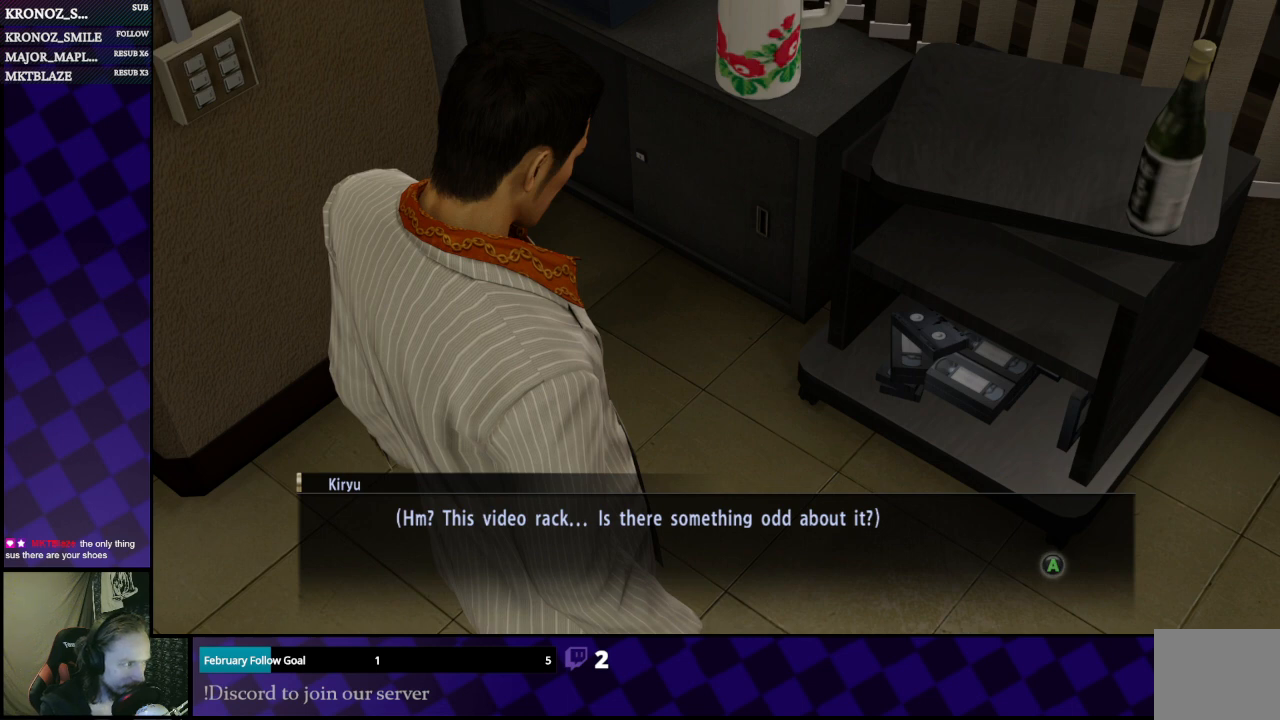
Gameplay with a controller (Xbox layout); each line is a JSON object with the inputs held at the frame after it. "events" lists button and stick changes between this image and that frame as [ms after this image, input, new state], when the widget could be followed in between.
{"buttons": [], "left_stick": "center", "right_stick": "center", "events": [[167, "A", "down"], [267, "A", "up"]]}
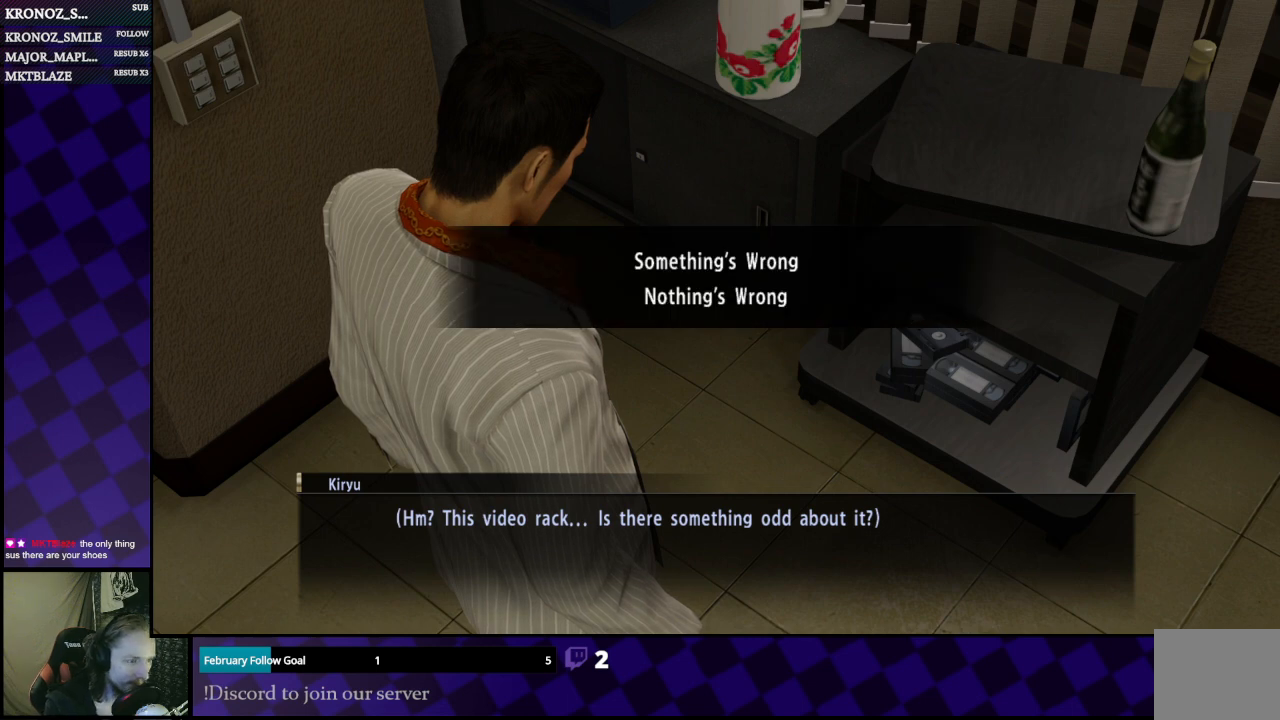
{"buttons": [], "left_stick": "center", "right_stick": "center", "events": []}
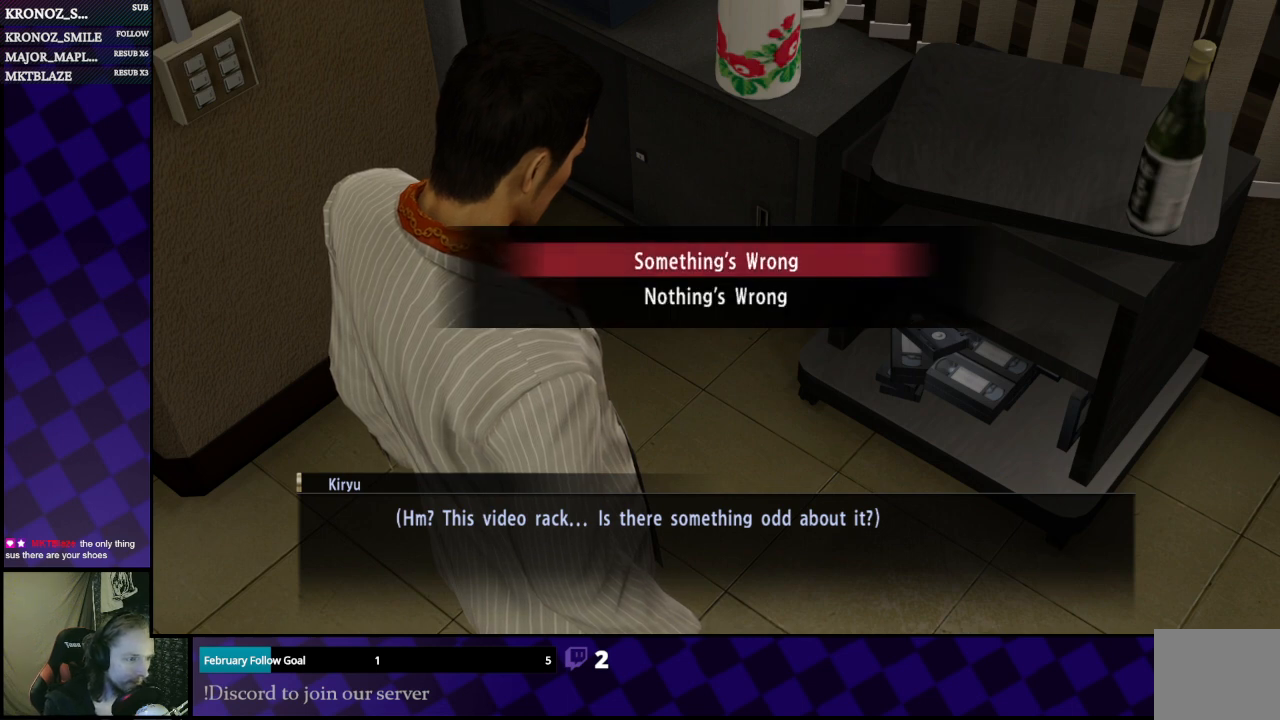
{"buttons": [], "left_stick": "center", "right_stick": "center", "events": []}
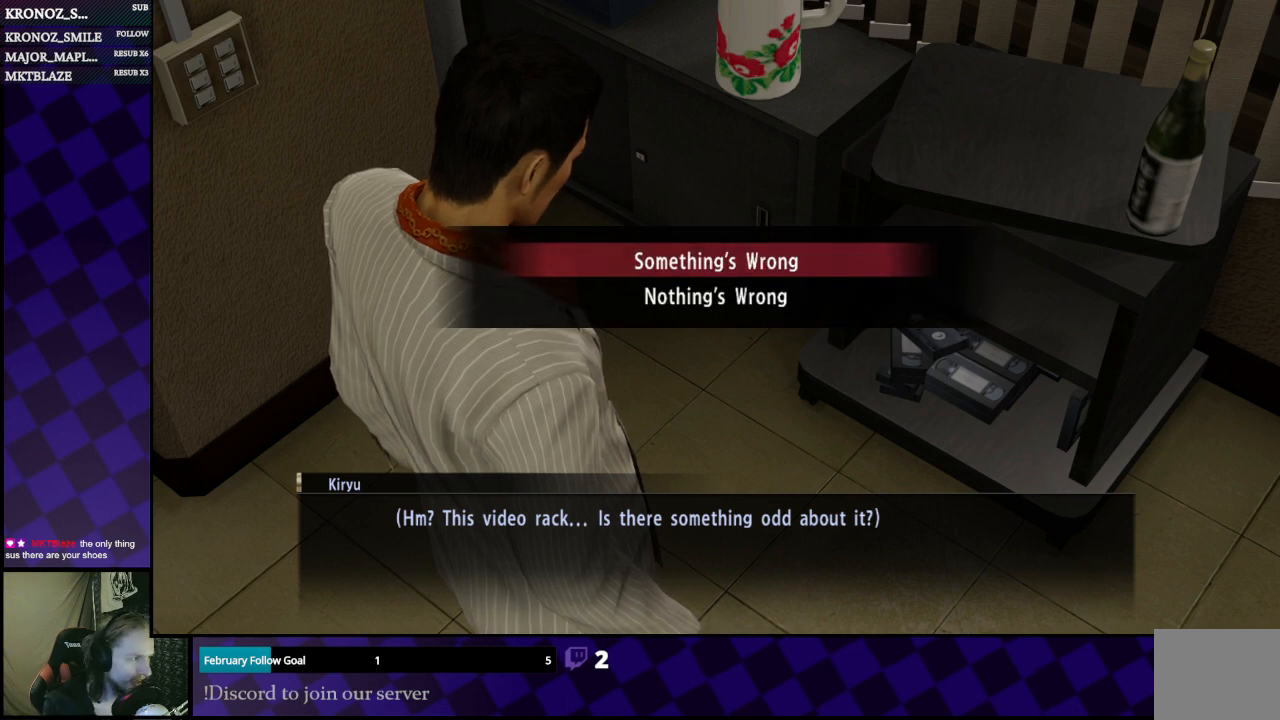
{"buttons": [], "left_stick": "center", "right_stick": "center", "events": []}
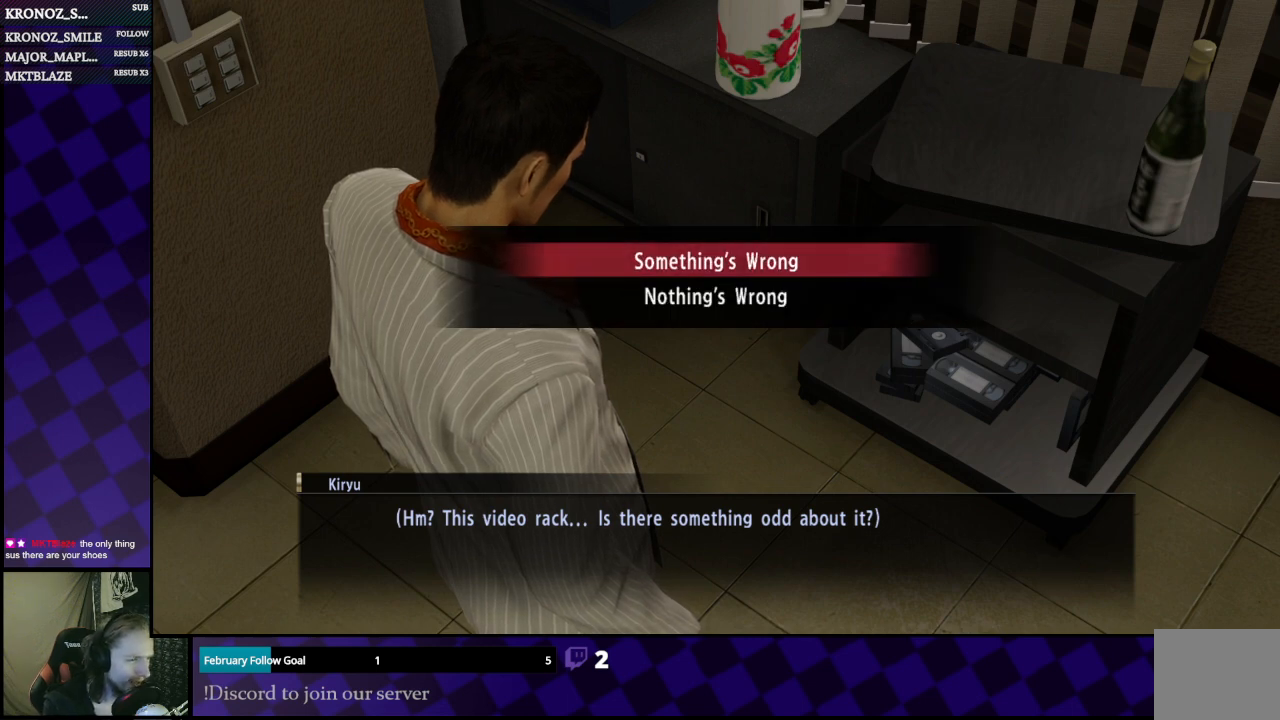
{"buttons": [], "left_stick": "center", "right_stick": "center", "events": []}
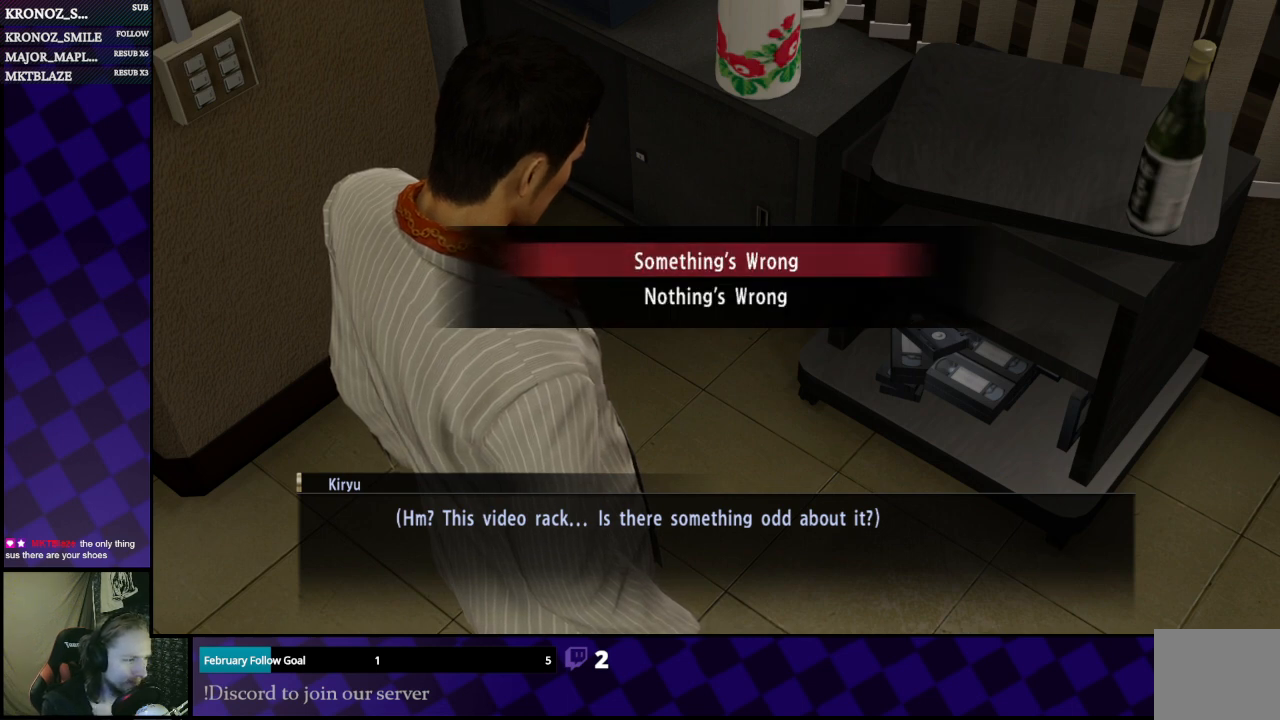
{"buttons": [], "left_stick": "center", "right_stick": "center", "events": []}
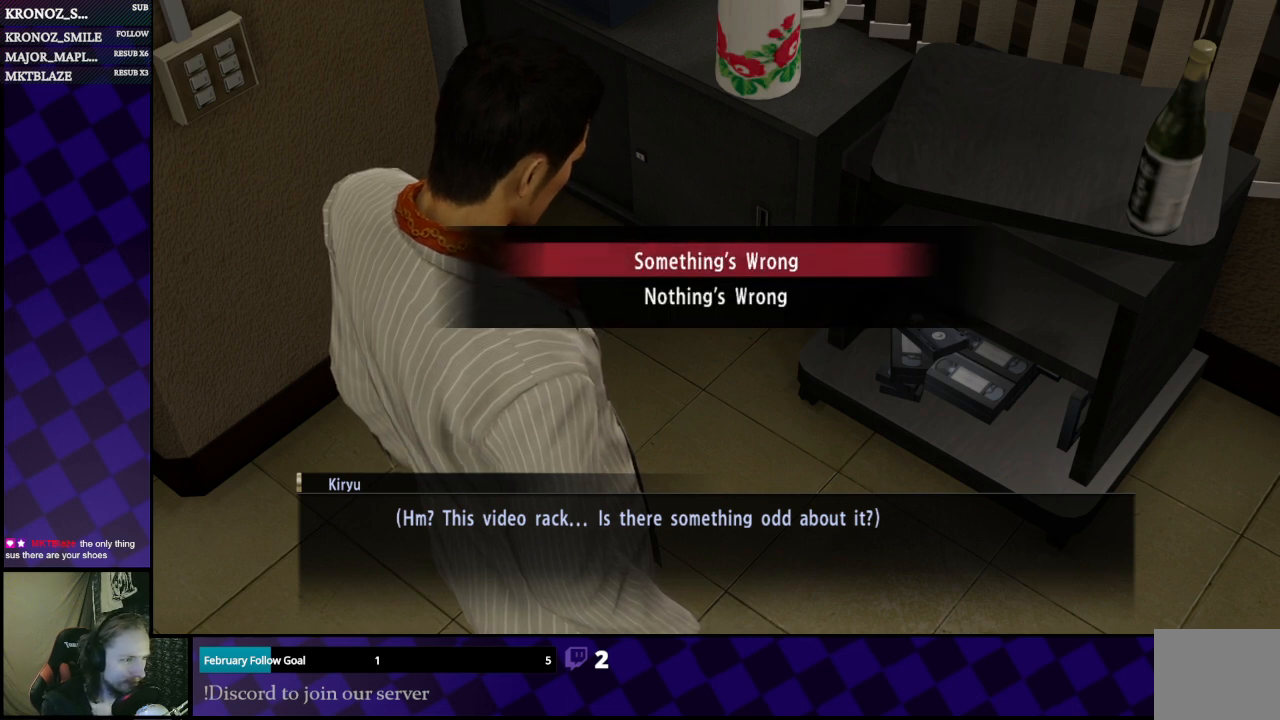
{"buttons": [], "left_stick": "center", "right_stick": "center", "events": [[233, "A", "down"], [367, "A", "up"]]}
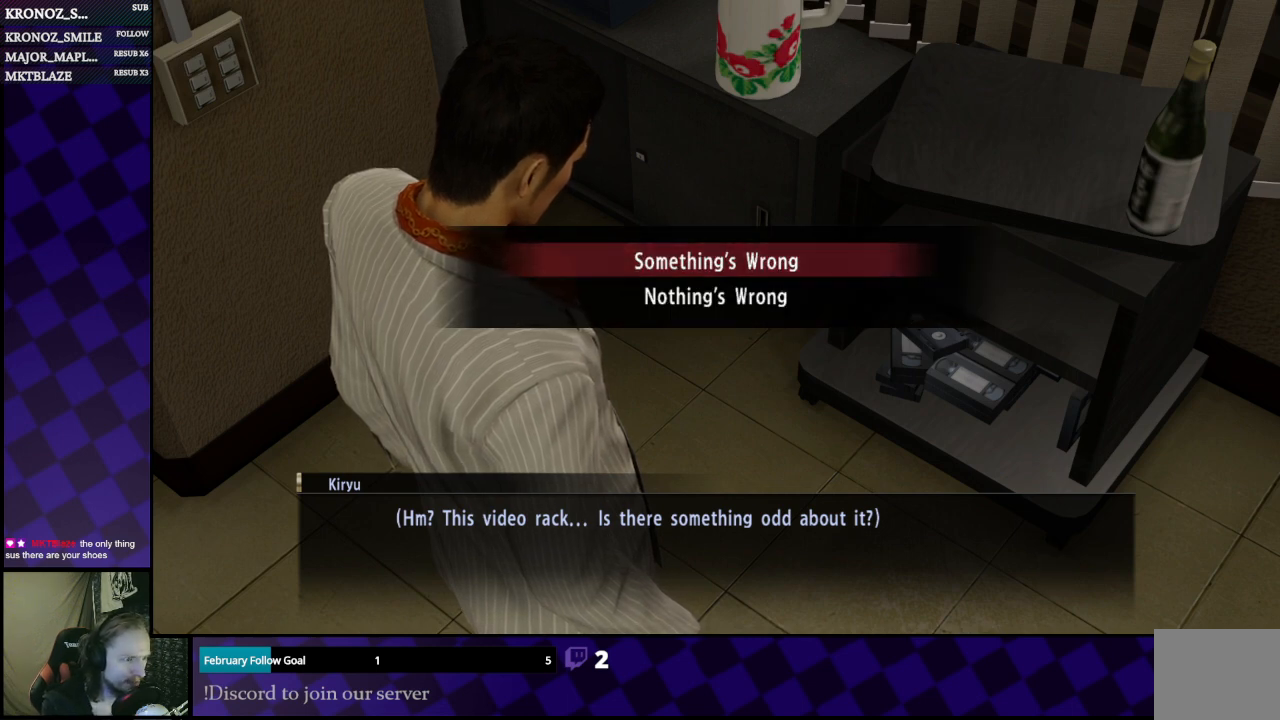
{"buttons": [], "left_stick": "center", "right_stick": "center", "events": []}
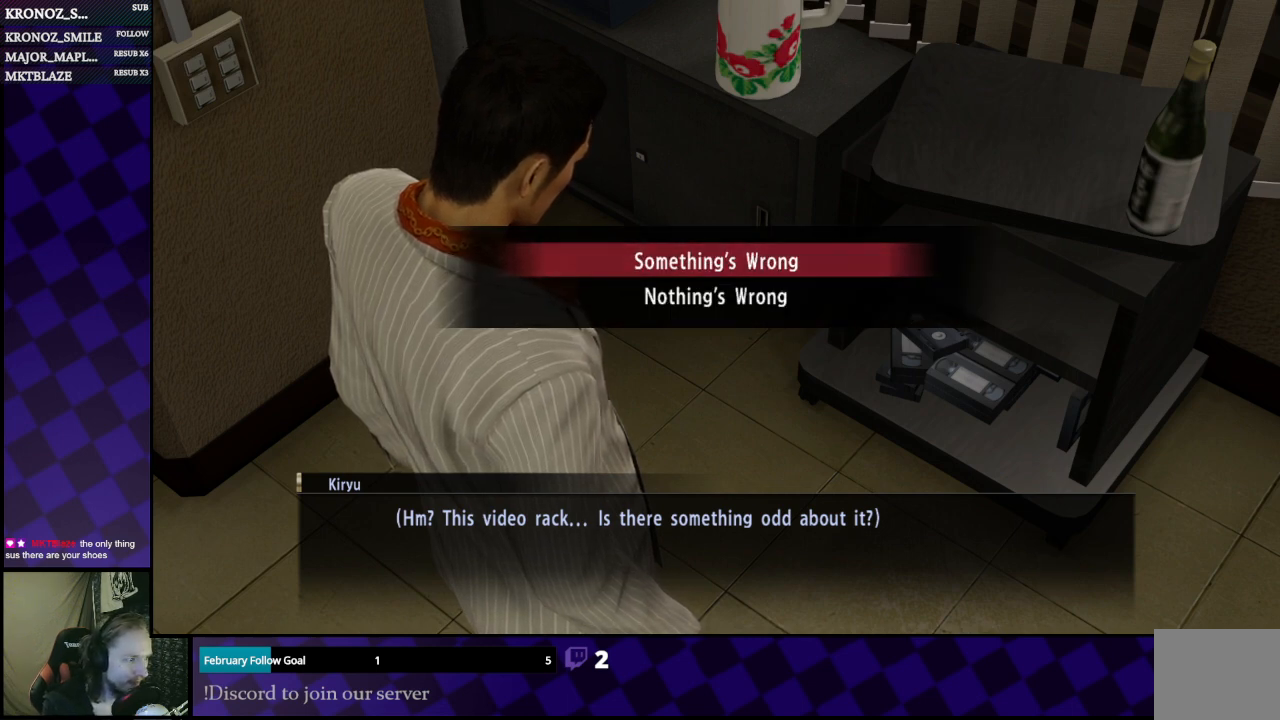
{"buttons": [], "left_stick": "center", "right_stick": "center", "events": []}
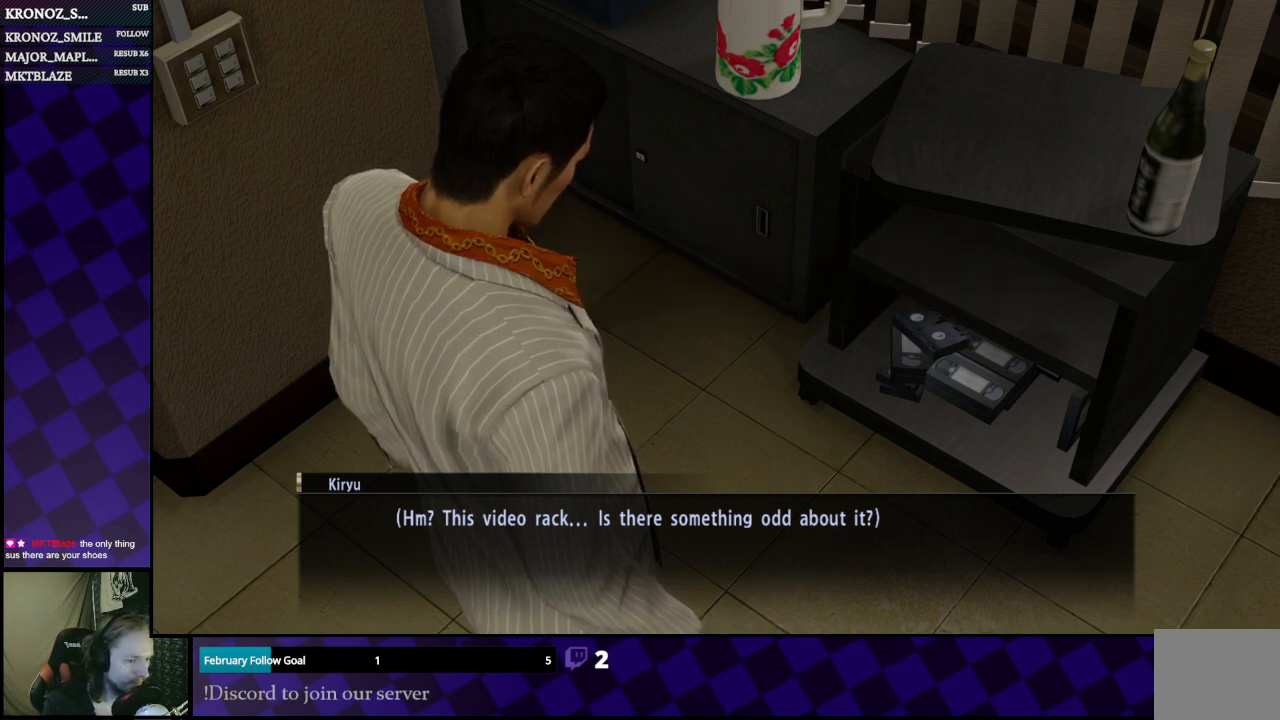
{"buttons": [], "left_stick": "center", "right_stick": "center", "events": []}
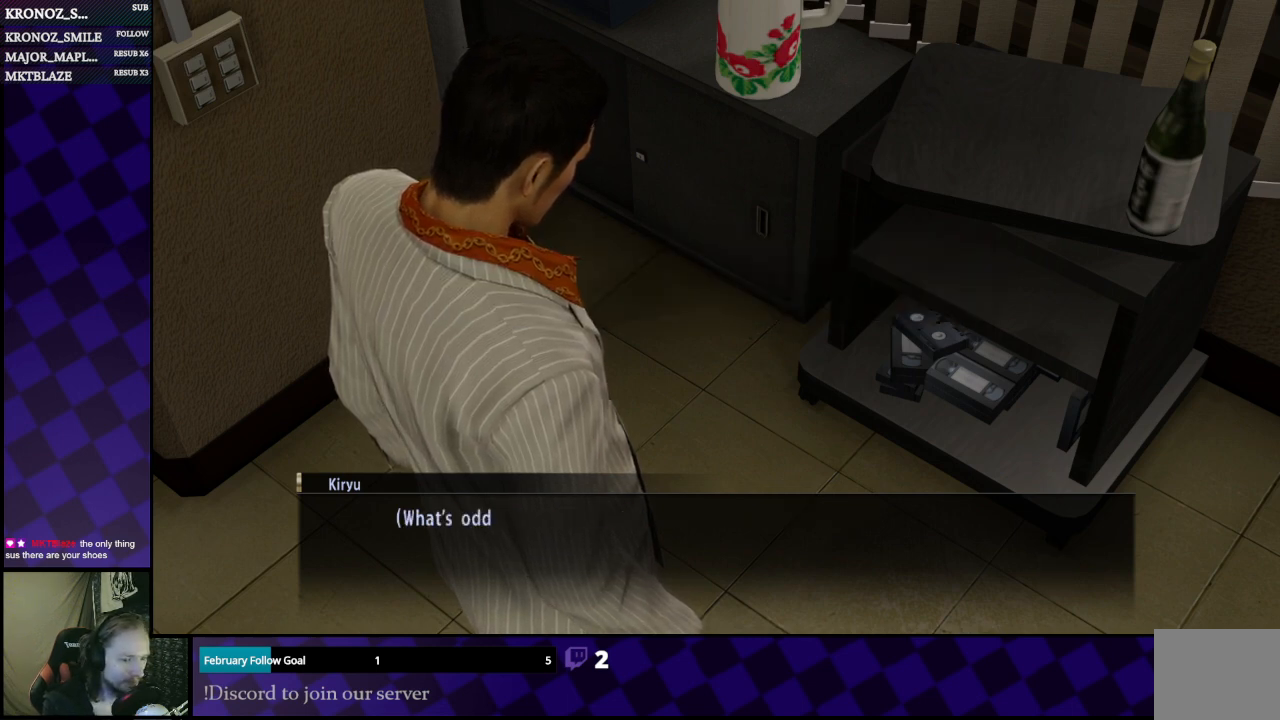
{"buttons": [], "left_stick": "center", "right_stick": "center", "events": []}
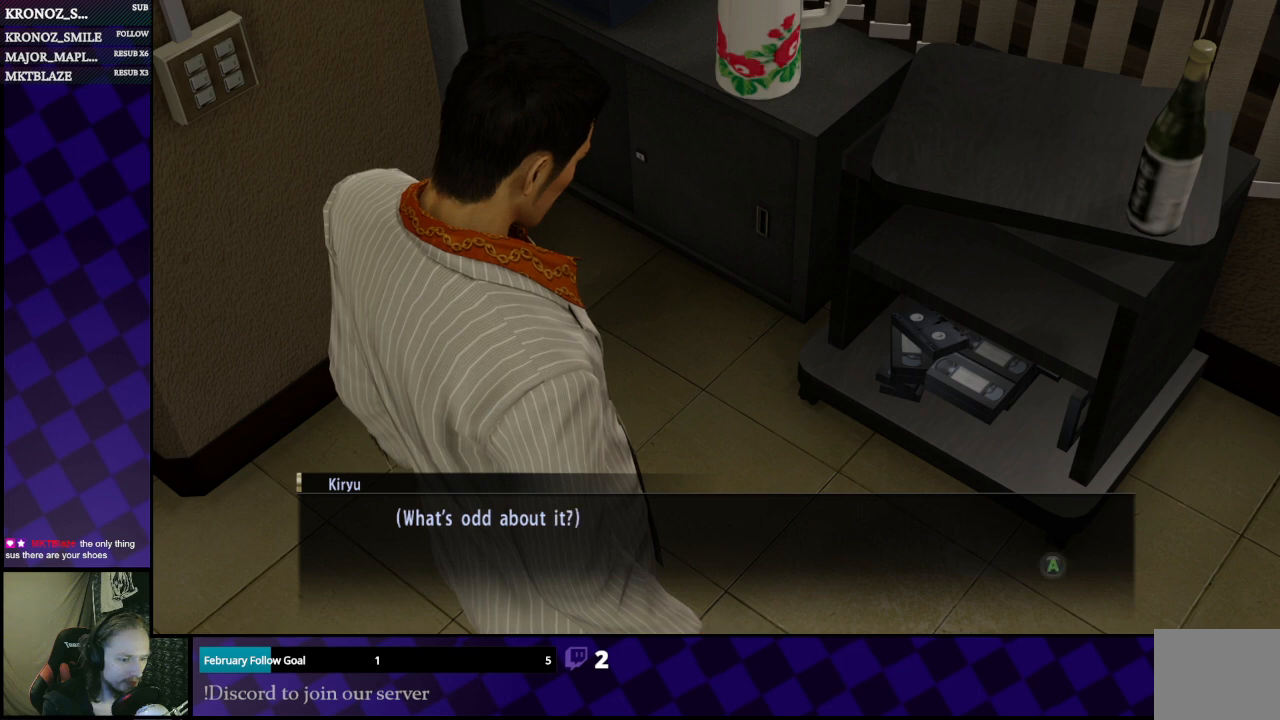
{"buttons": ["A"], "left_stick": "center", "right_stick": "center", "events": [[500, "A", "down"]]}
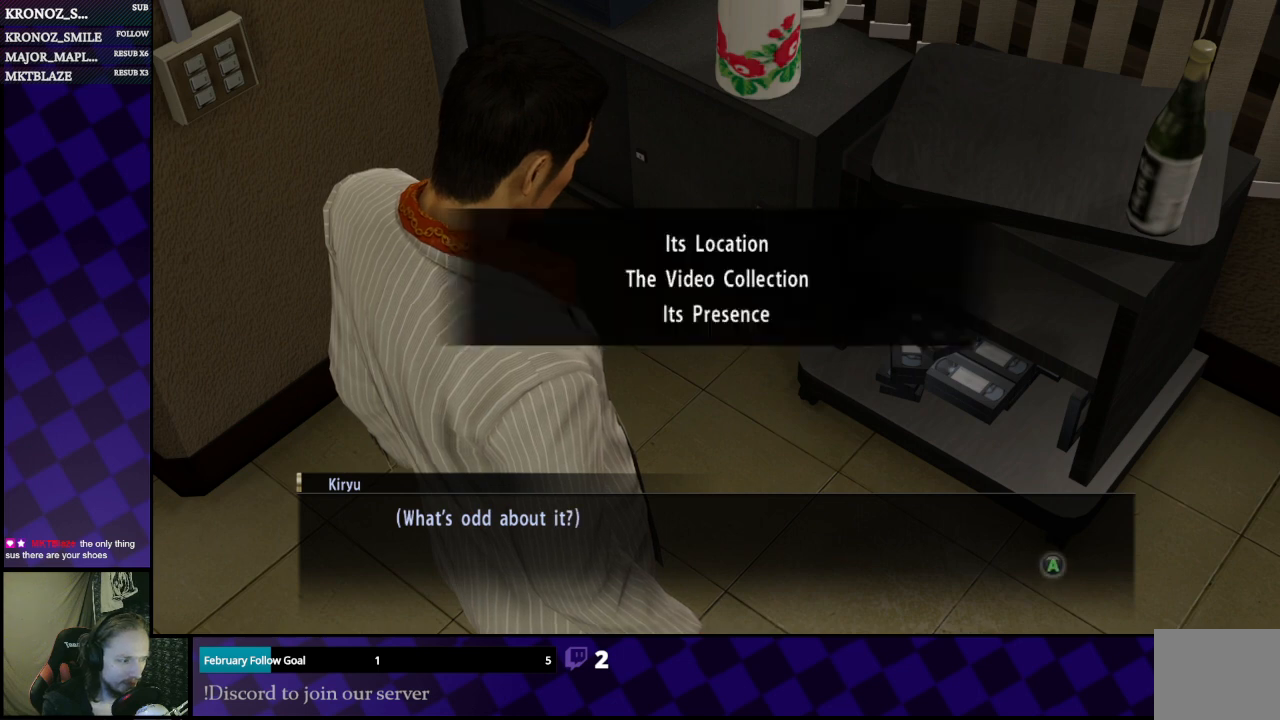
{"buttons": [], "left_stick": "center", "right_stick": "center", "events": [[100, "A", "up"]]}
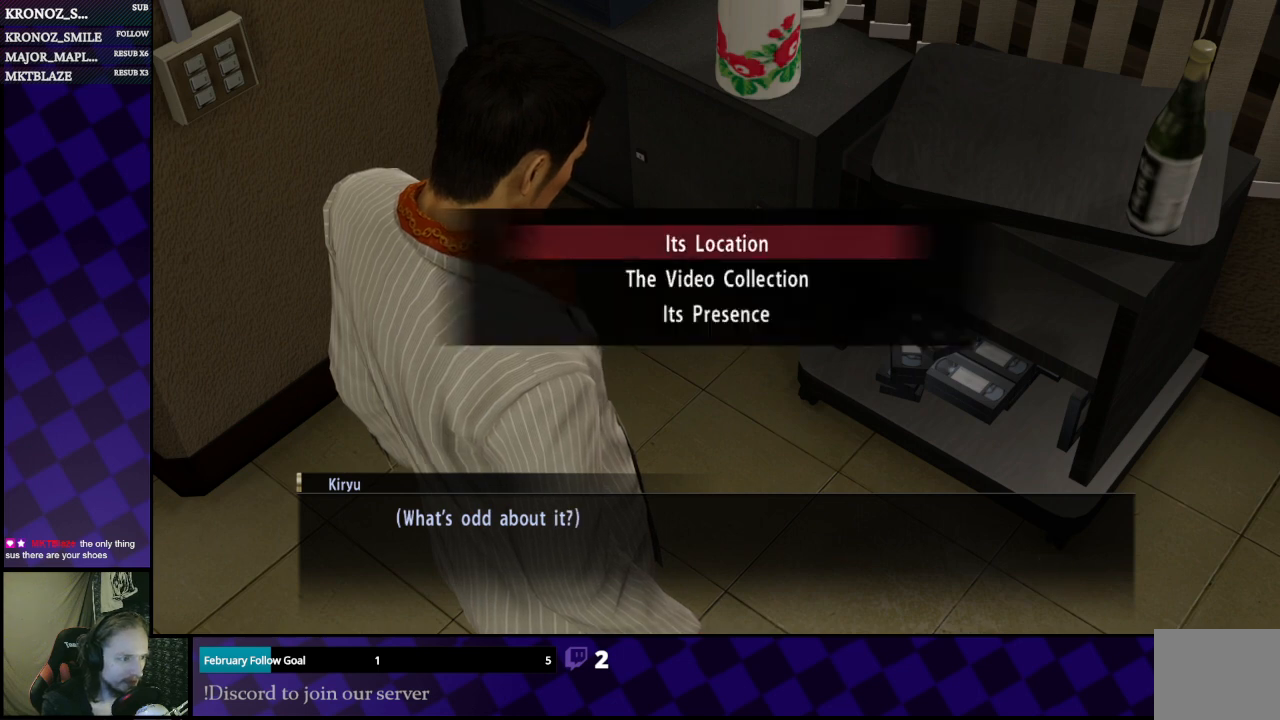
{"buttons": [], "left_stick": "center", "right_stick": "center", "events": []}
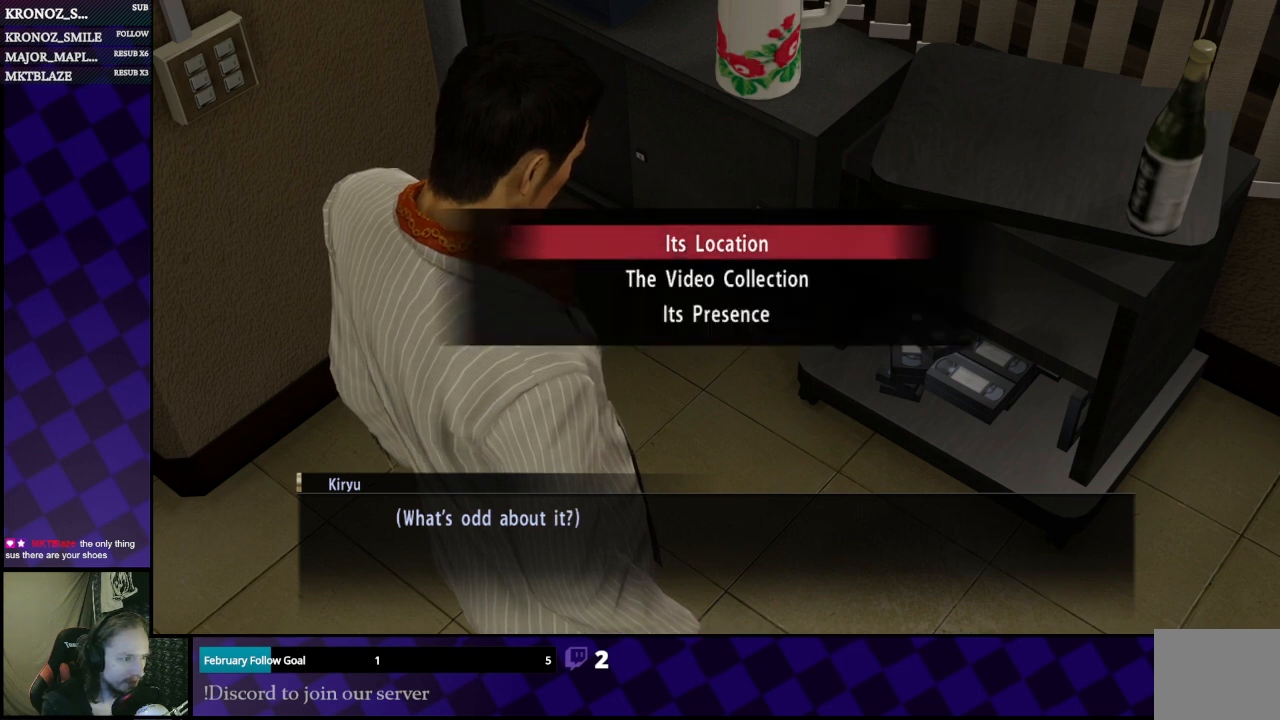
{"buttons": [], "left_stick": "center", "right_stick": "center", "events": [[33, "DPAD_DOWN", "down"], [100, "DPAD_DOWN", "up"]]}
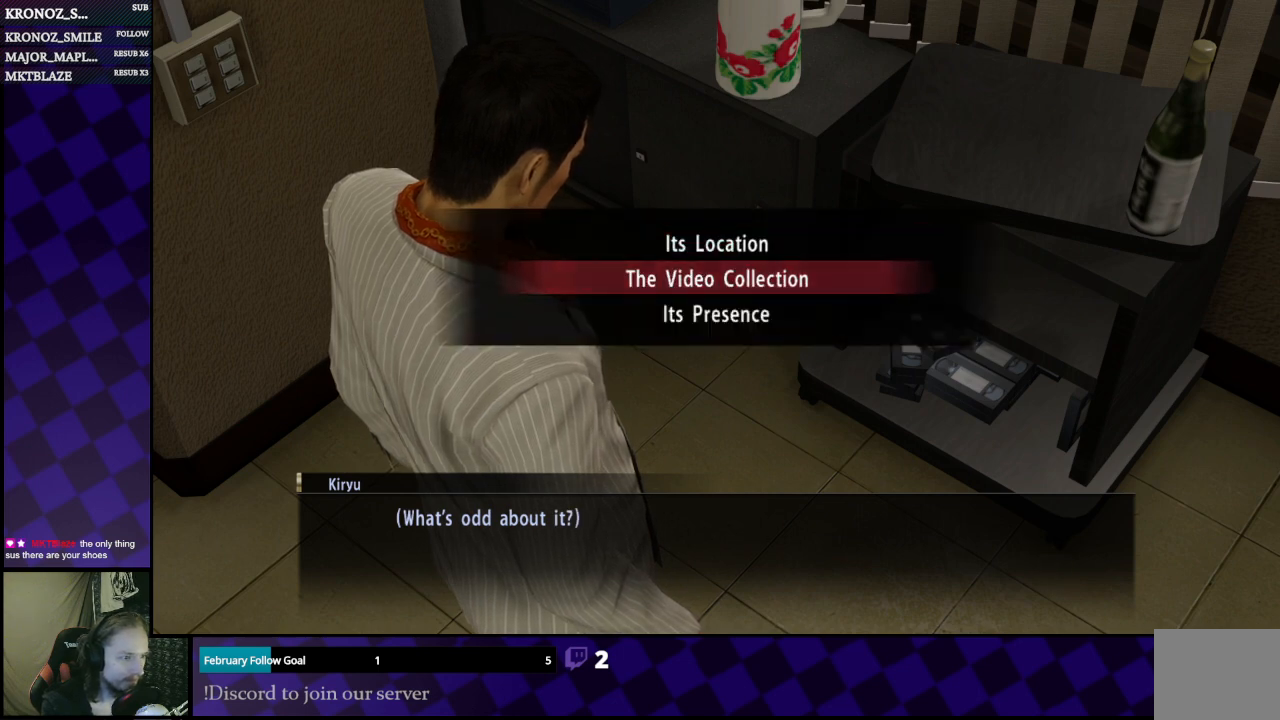
{"buttons": [], "left_stick": "center", "right_stick": "center", "events": []}
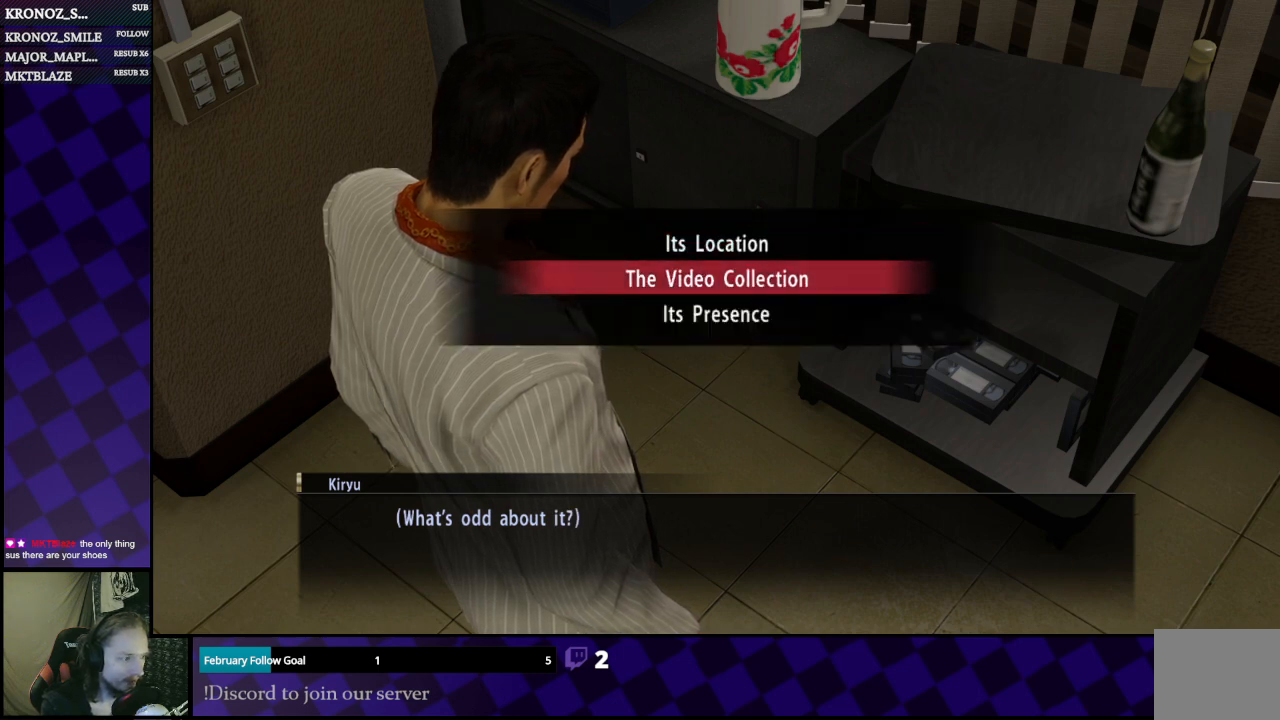
{"buttons": [], "left_stick": "center", "right_stick": "center", "events": []}
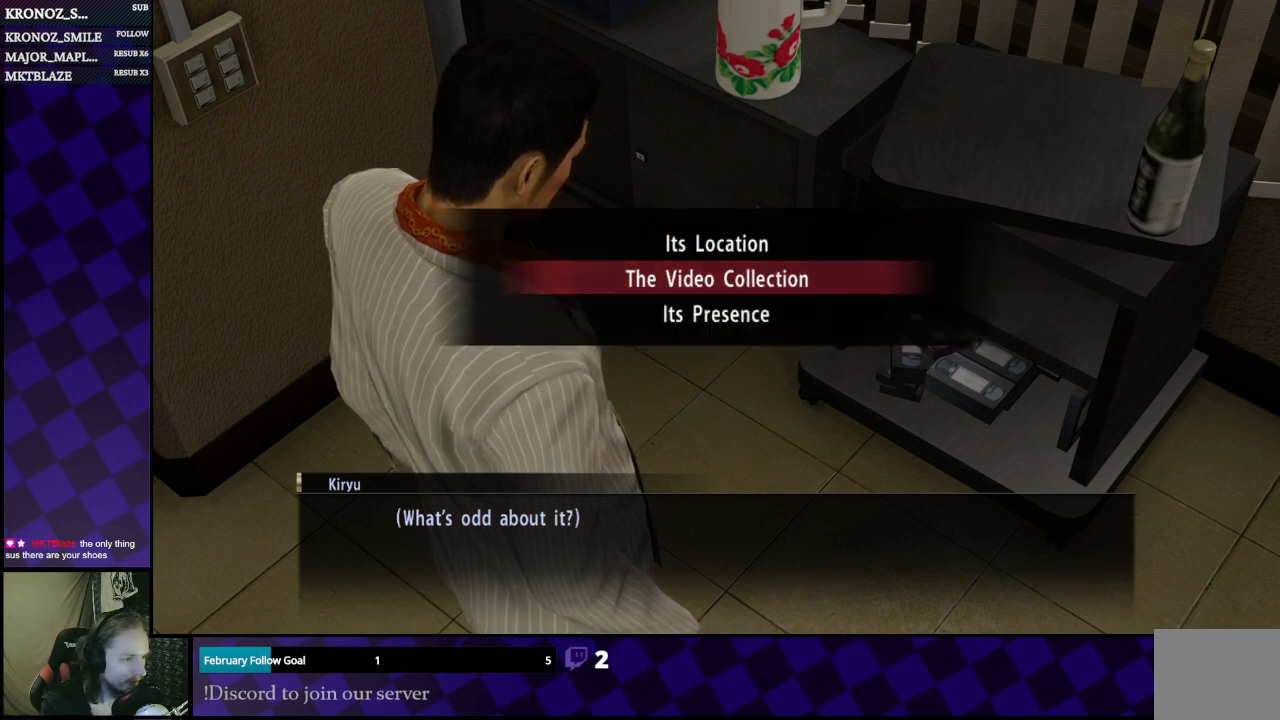
{"buttons": ["A"], "left_stick": "center", "right_stick": "center", "events": [[400, "A", "down"]]}
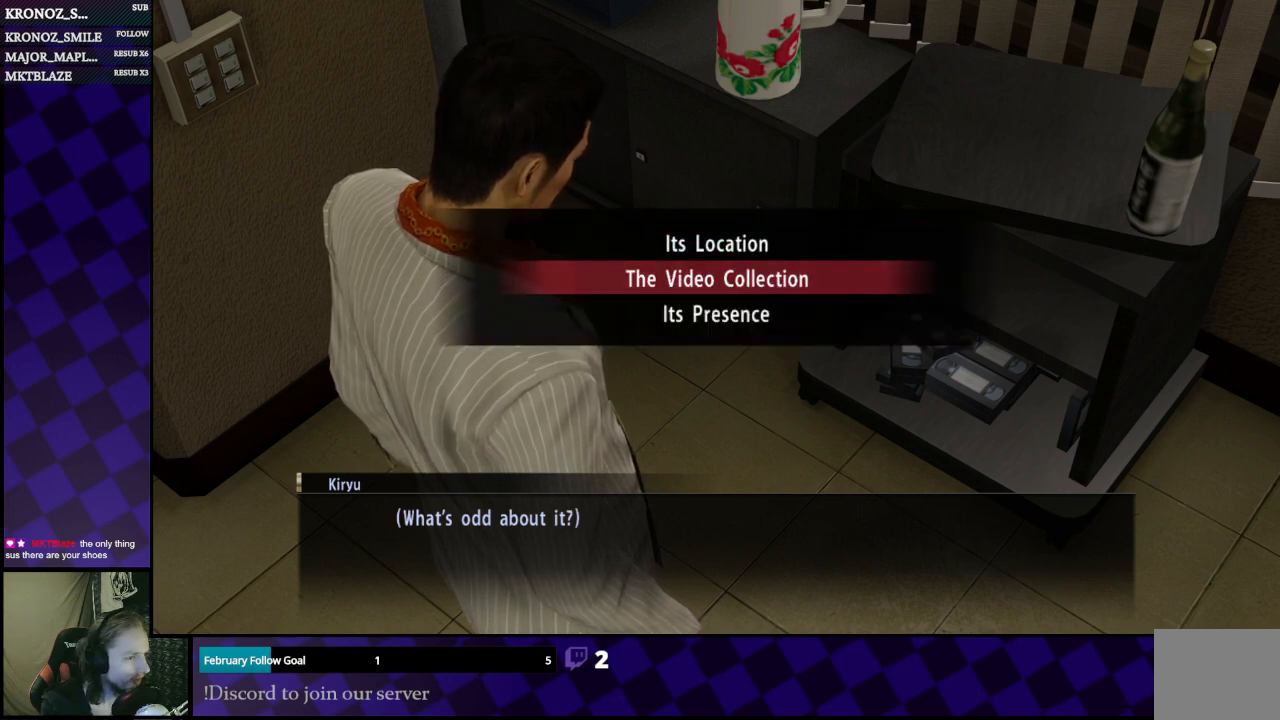
{"buttons": [], "left_stick": "center", "right_stick": "center", "events": [[33, "A", "up"]]}